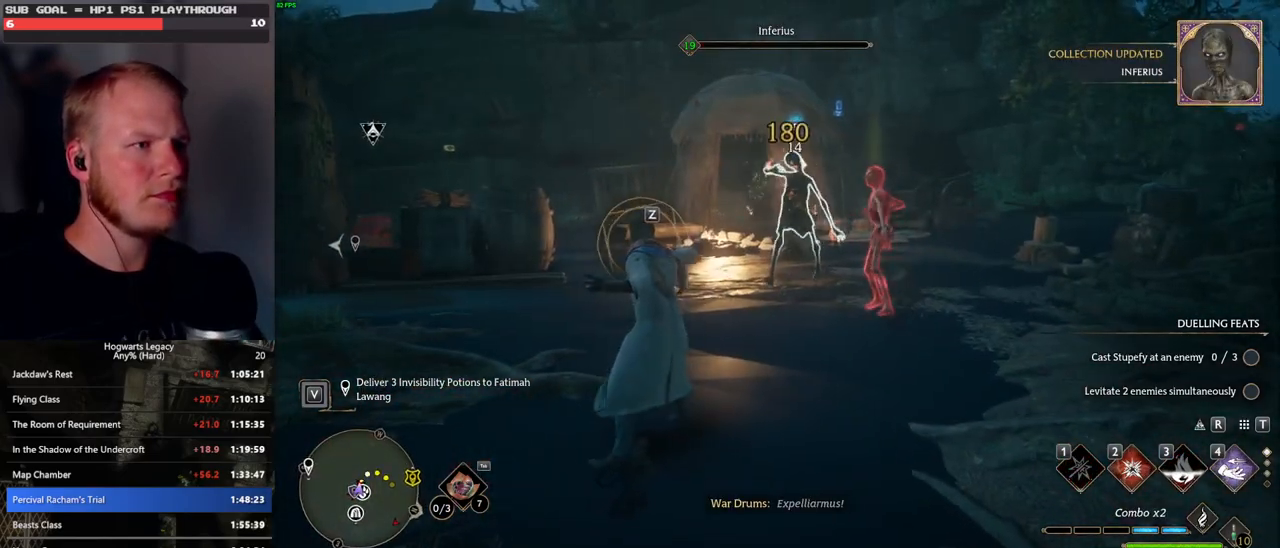
Gameplay with keyboard and mouse; each line is a JSON object with the keys and mouse buttons held at the frame after it. "events" lists presses ("down") and releases ("up") of ".", "/", "0", "1", "2", "3", "4", "5", "6", "7", "8", "9", "a", "alt_l", "alt_r", "b", "backslash", "backspace", "c", "caps_lock", "comma", "ctrl_l", "ctrl_r", "d", "e", "equals", "escape", "f", "f1", "f10", "f11", "f12", "f2", "f3", "f4", "f5", "f6", "f7", "f8", "f9", "g", "h", "i", "j", "k", "l", "lbracket", "m", "minus", "n", "o", "p", "q", "quote", "r", "rbracket", "return", "s", "semicolon", "shift_l", "shift_r", "space", "super_l", "super_r", "t", "tab", "tilde", "u", "v", "w", "x", "y", "z", "mouse_left", "mouse_wheel", "mouse_right", "mouse_mb4" and "mouse_mb5" between this image and that frame as [ms after this image, input, new state], when the widget could be followed in between. "mouse_left", "mouse_wheel", "mouse_right", "mouse_mb4", "mouse_mb5" = the "left", "wheel", "right", "mb4", "mb5" buttons of the "mouse" list. No other keys are recorded. "wheel" means that the mouse wheel is clicked or scrolled. Mouse movement is not recorded.
{"keys": ["a"], "mouse": [], "events": [[233, "a", "down"], [283, "w", "up"]]}
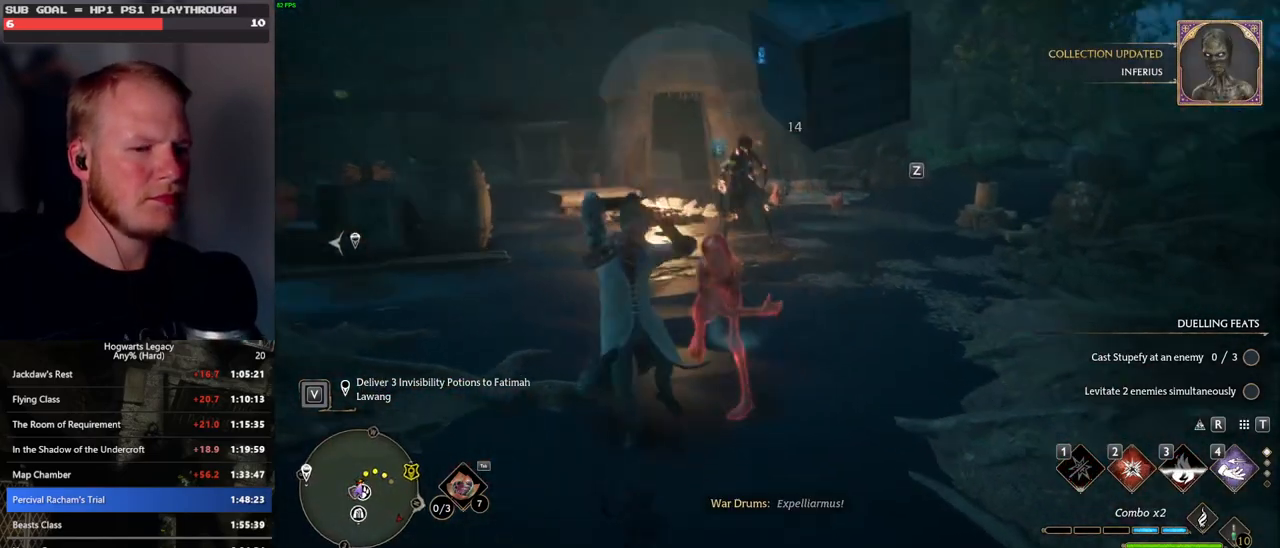
{"keys": [], "mouse": [], "events": [[100, "w", "down"], [217, "w", "up"], [400, "a", "up"]]}
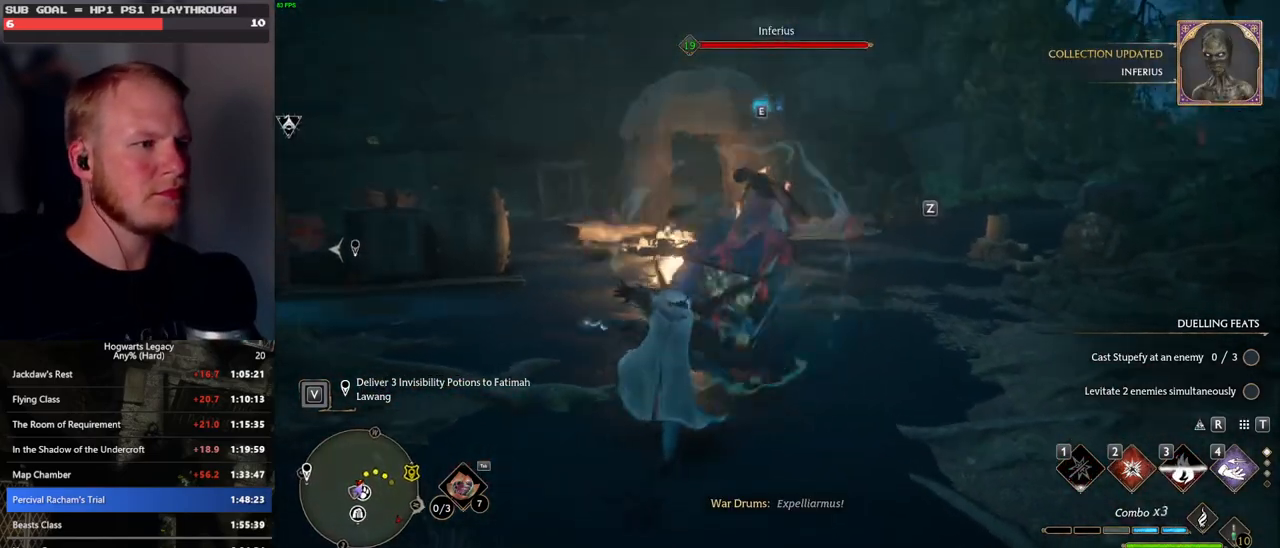
{"keys": ["w"], "mouse": [], "events": [[267, "w", "down"]]}
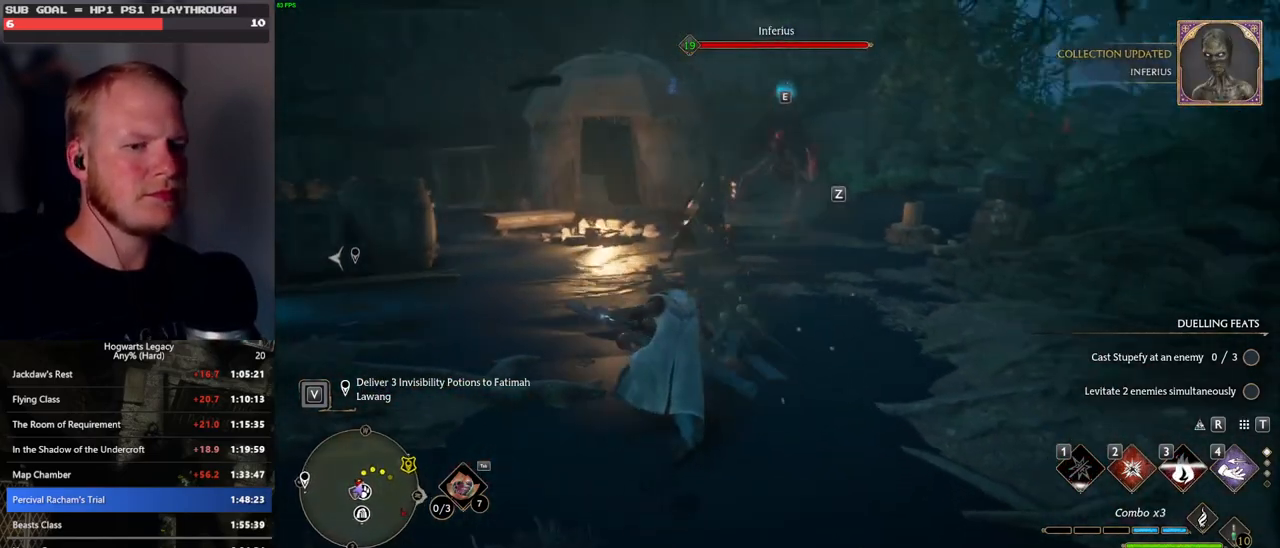
{"keys": [], "mouse": [], "events": [[400, "w", "up"]]}
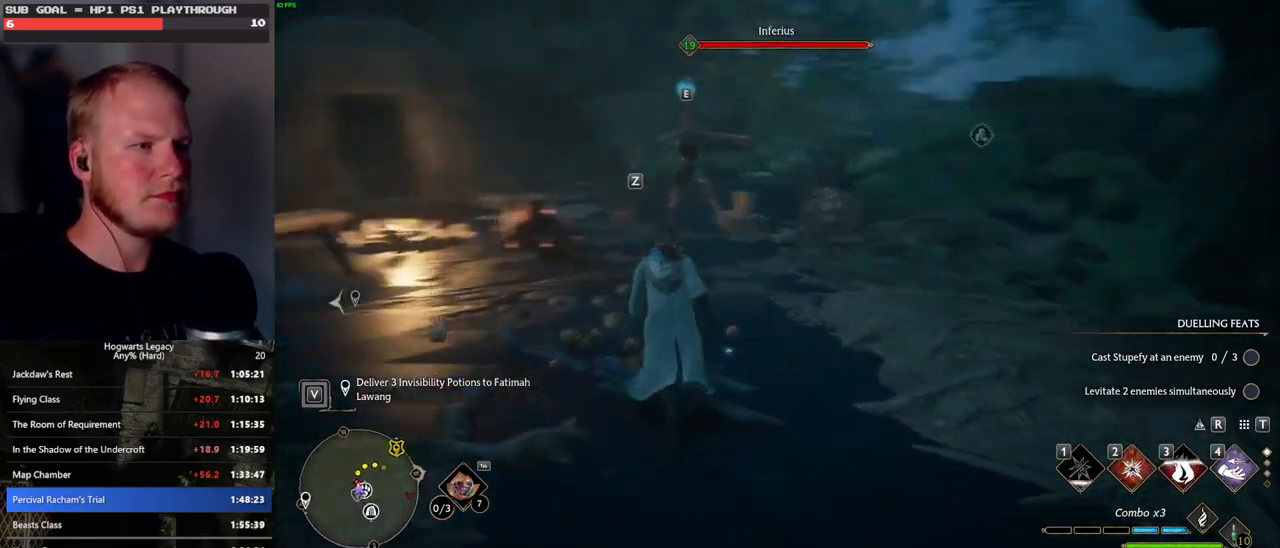
{"keys": ["q"], "mouse": [], "events": [[50, "2", "down"], [150, "2", "up"], [467, "q", "down"]]}
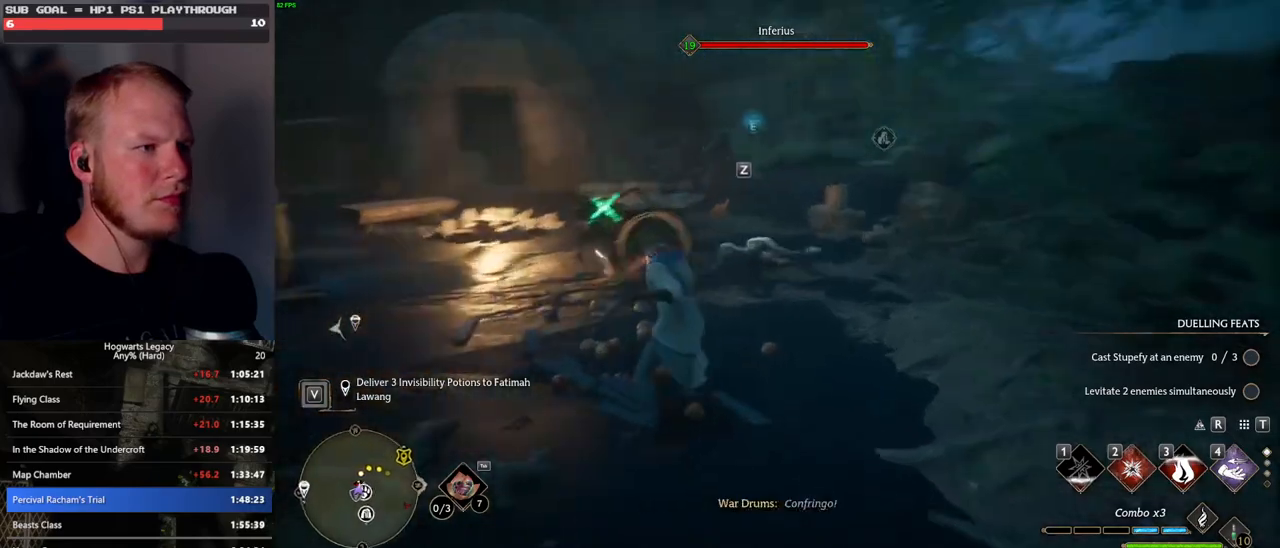
{"keys": ["q"], "mouse": [], "events": []}
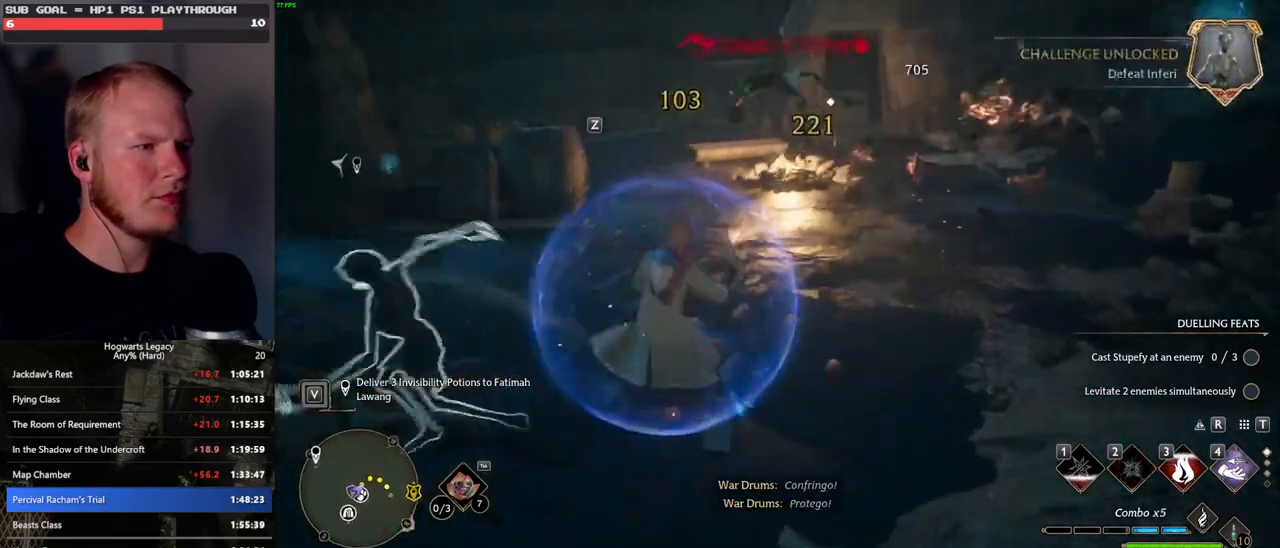
{"keys": ["q"], "mouse": [], "events": []}
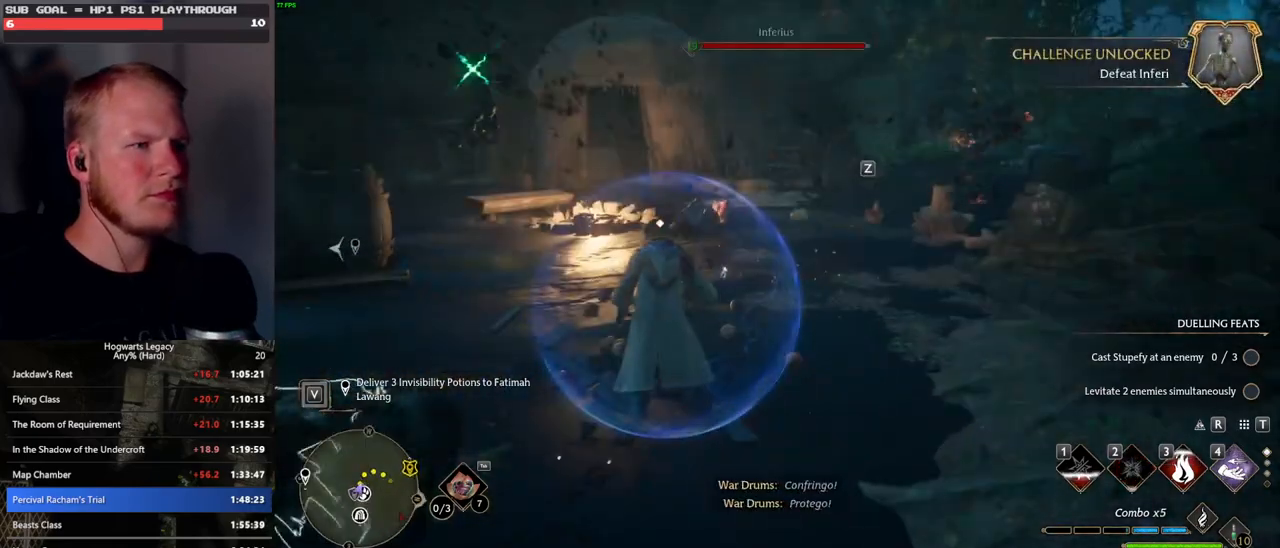
{"keys": ["q"], "mouse": [], "events": []}
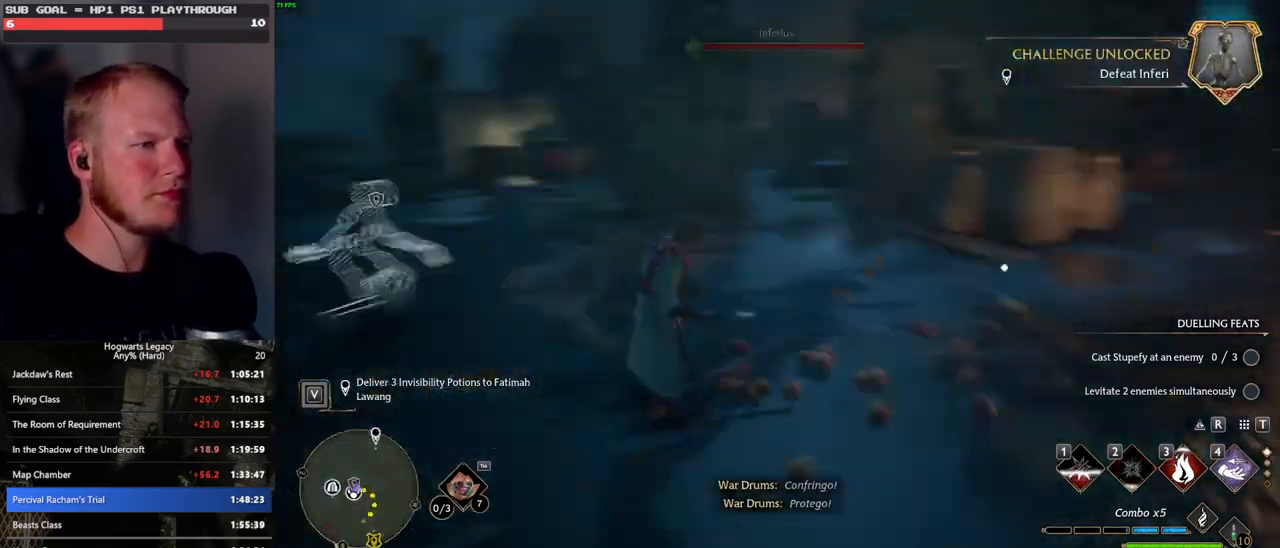
{"keys": ["d", "s"], "mouse": [], "events": [[100, "q", "up"], [117, "w", "down"], [150, "w", "up"], [183, "w", "down"], [333, "d", "down"], [367, "w", "up"], [500, "s", "down"]]}
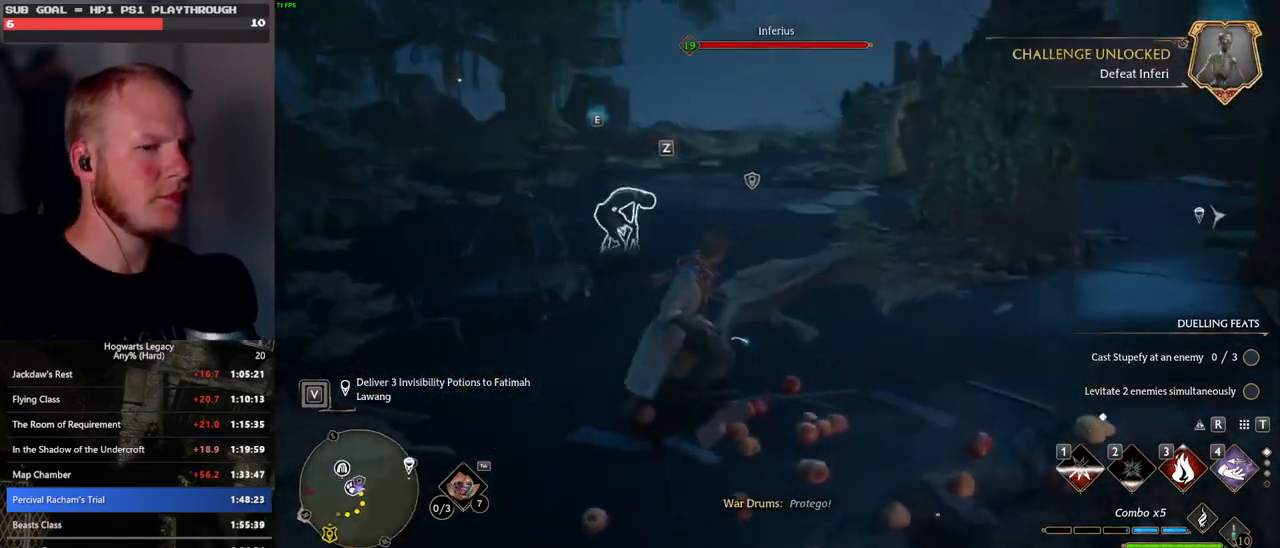
{"keys": ["a", "w"], "mouse": [], "events": [[133, "d", "up"], [250, "a", "down"], [367, "s", "up"], [500, "w", "down"]]}
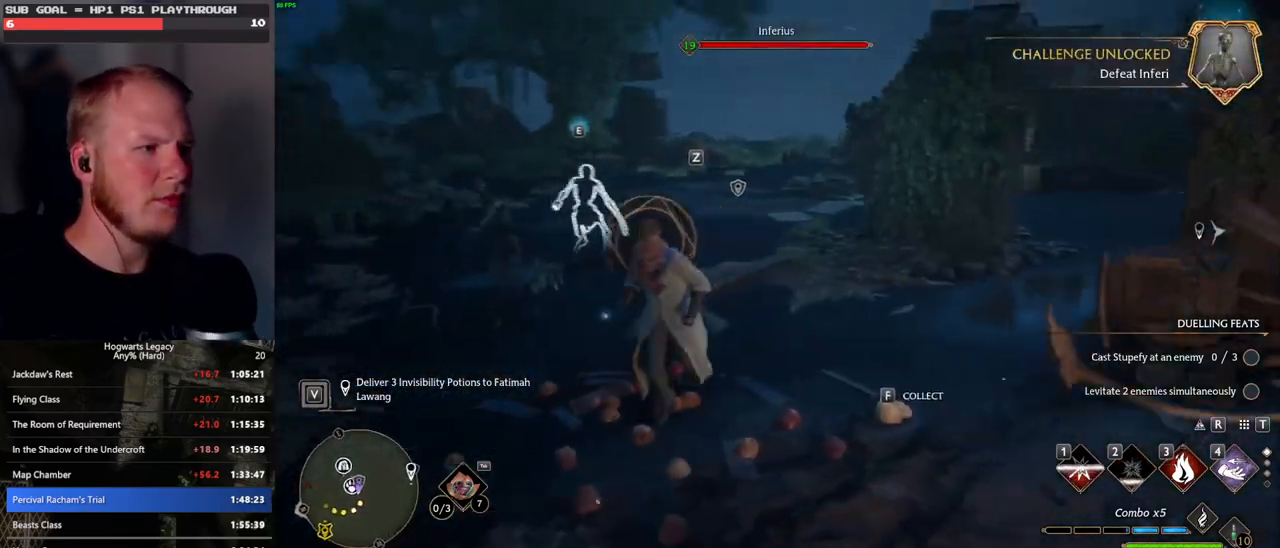
{"keys": ["q"], "mouse": [], "events": [[33, "a", "up"], [167, "q", "down"], [250, "w", "up"]]}
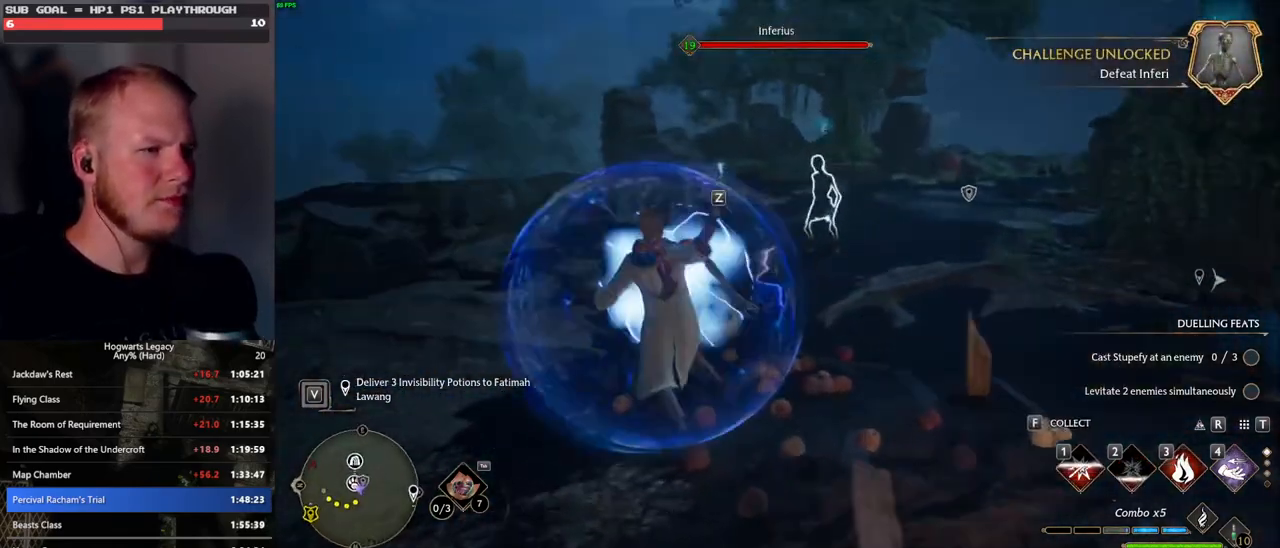
{"keys": ["q"], "mouse": [], "events": []}
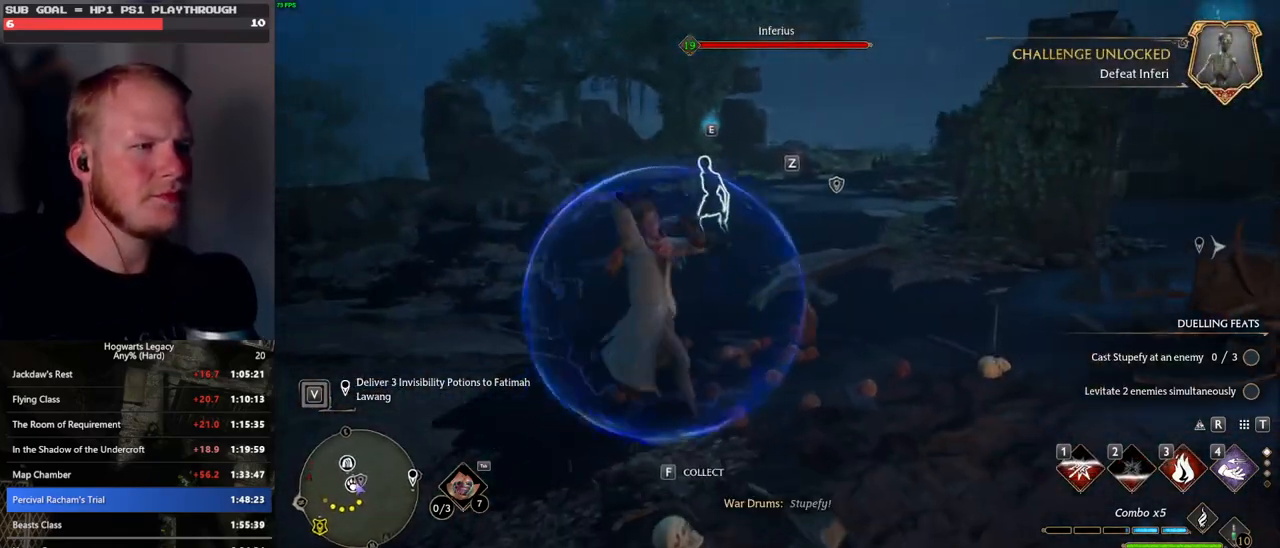
{"keys": [], "mouse": [], "events": [[433, "q", "up"]]}
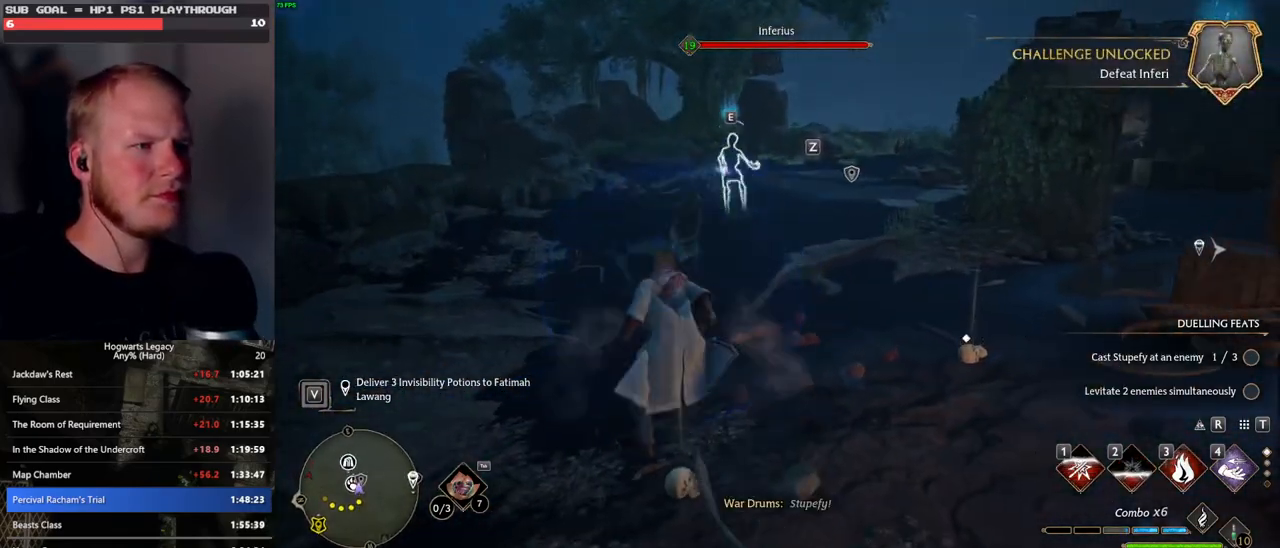
{"keys": ["d", "w"], "mouse": [], "events": [[17, "w", "down"], [217, "d", "down"]]}
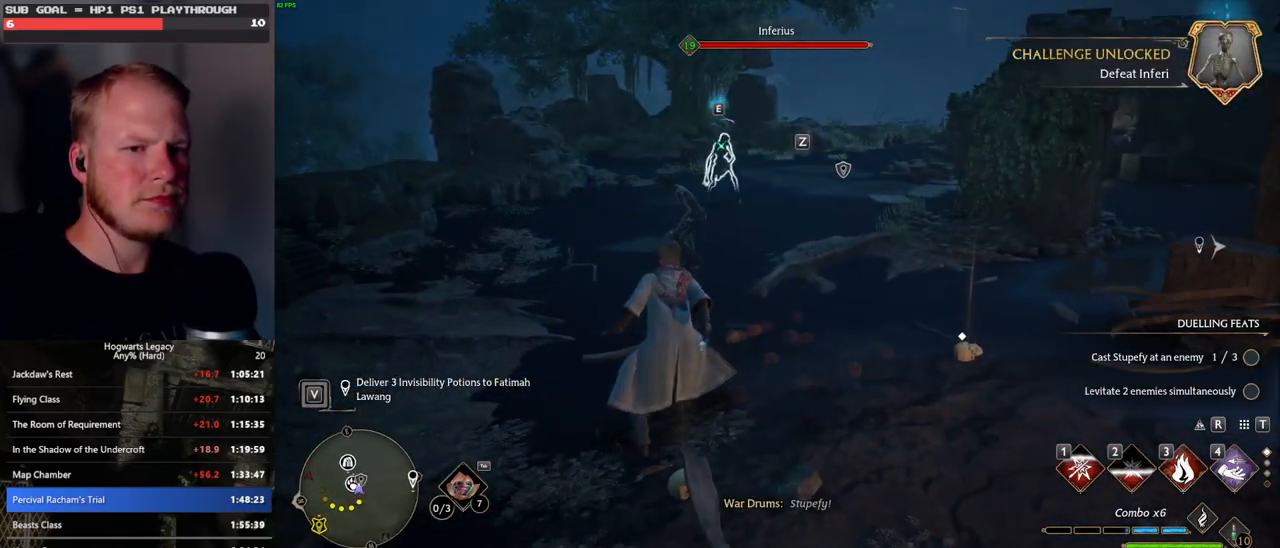
{"keys": ["w"], "mouse": [], "events": [[417, "d", "up"]]}
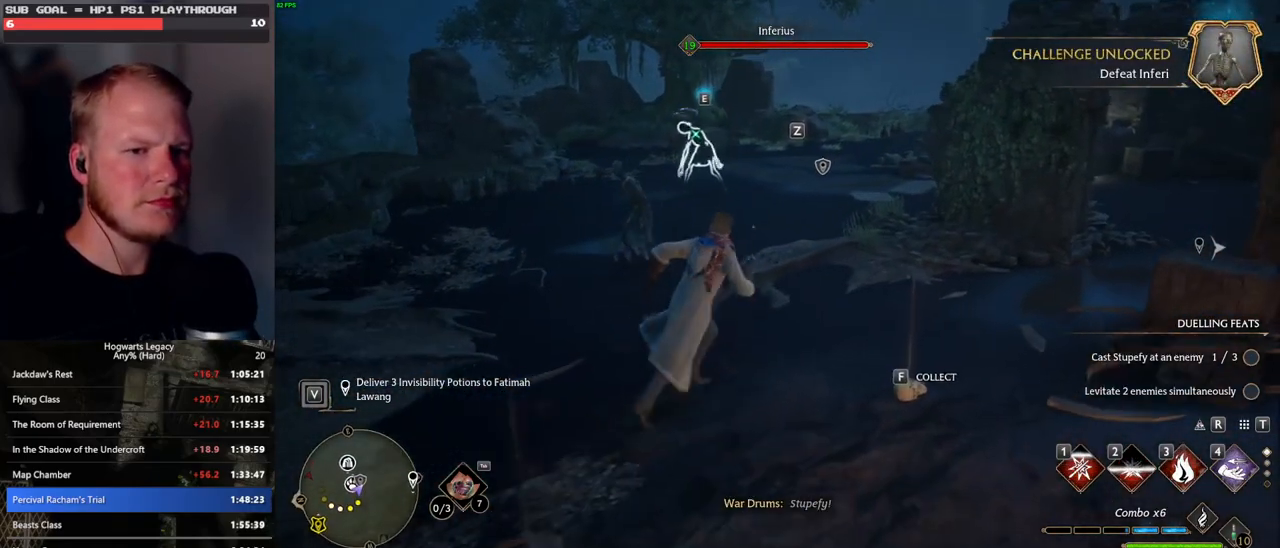
{"keys": [], "mouse": [], "events": [[467, "w", "up"]]}
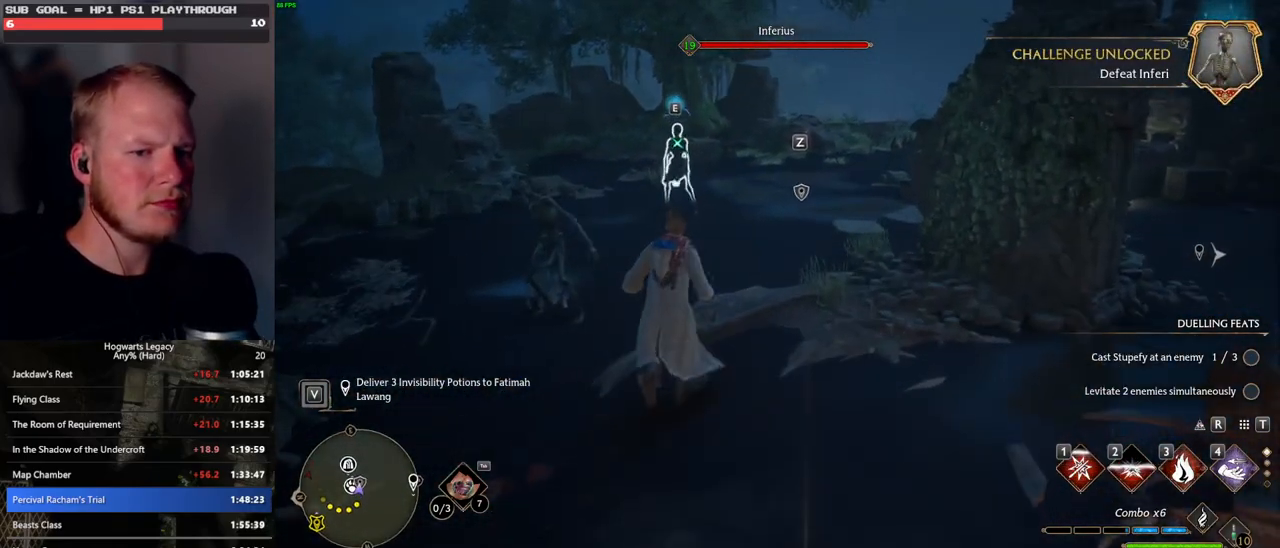
{"keys": [], "mouse": [], "events": [[250, "mouse_wheel", "down"], [267, "mouse_wheel", "up"]]}
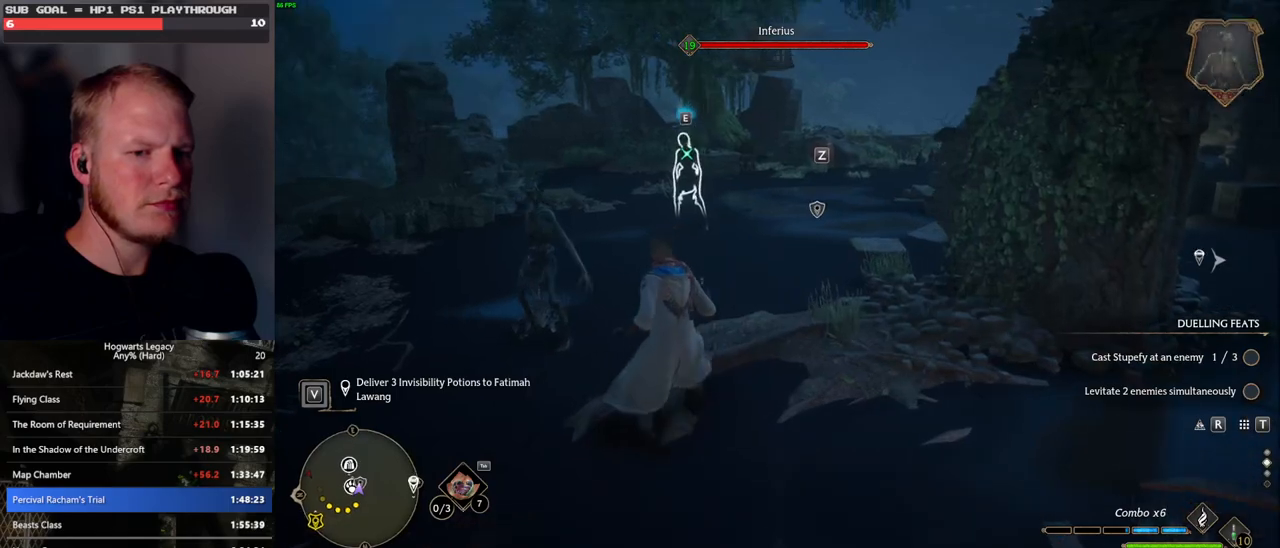
{"keys": ["a"], "mouse": [], "events": [[50, "a", "down"], [50, "s", "down"], [233, "s", "up"]]}
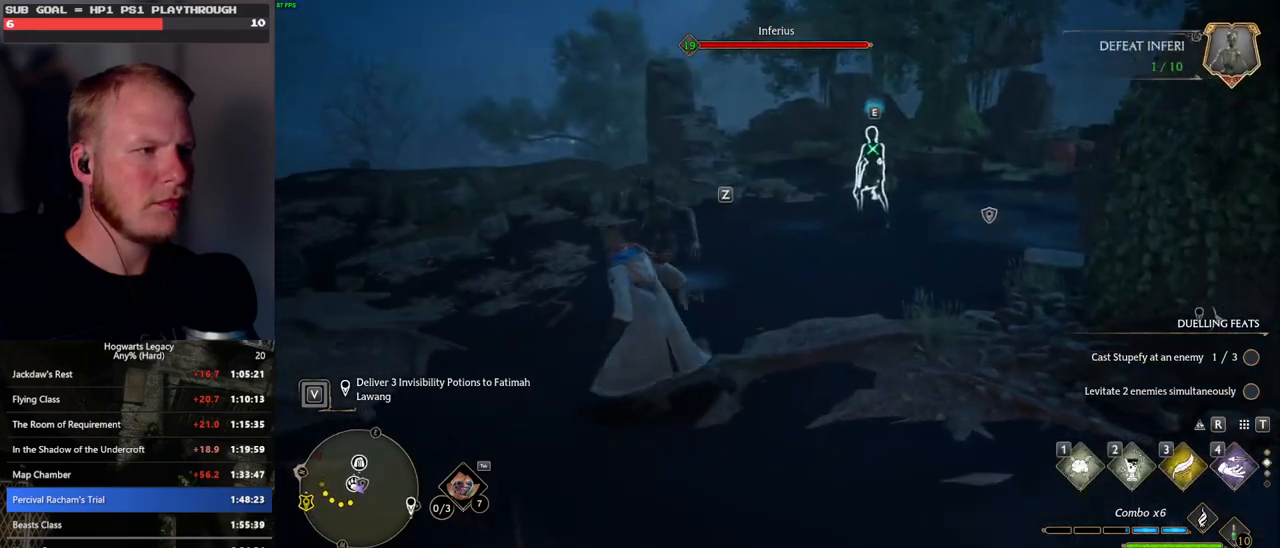
{"keys": ["w"], "mouse": [], "events": [[450, "a", "up"], [450, "w", "down"]]}
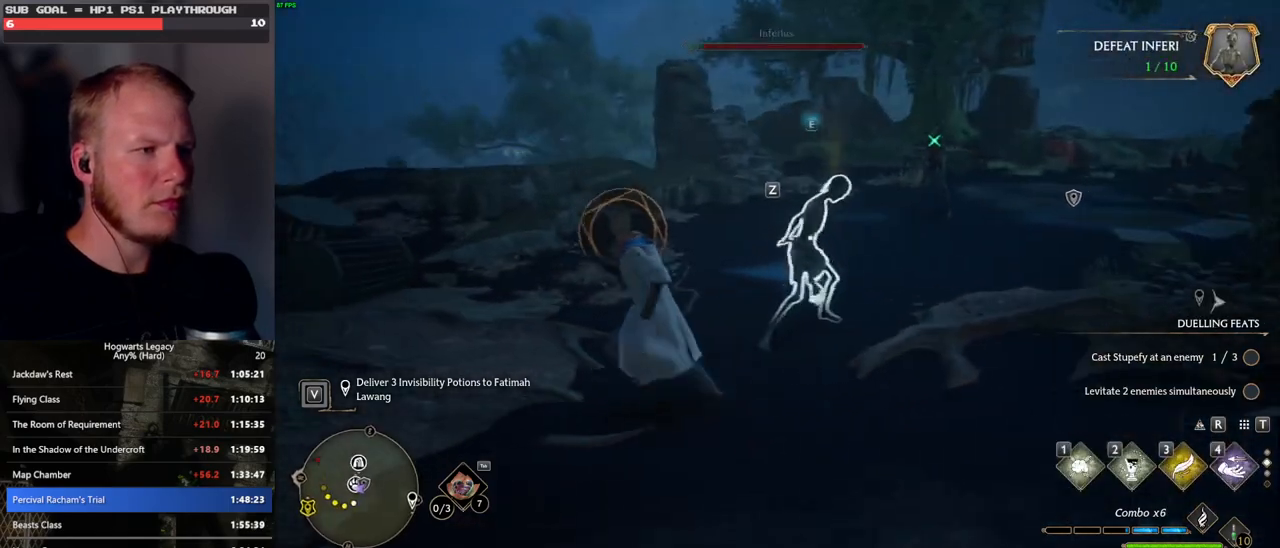
{"keys": ["q"], "mouse": [], "events": [[117, "q", "down"], [217, "w", "up"]]}
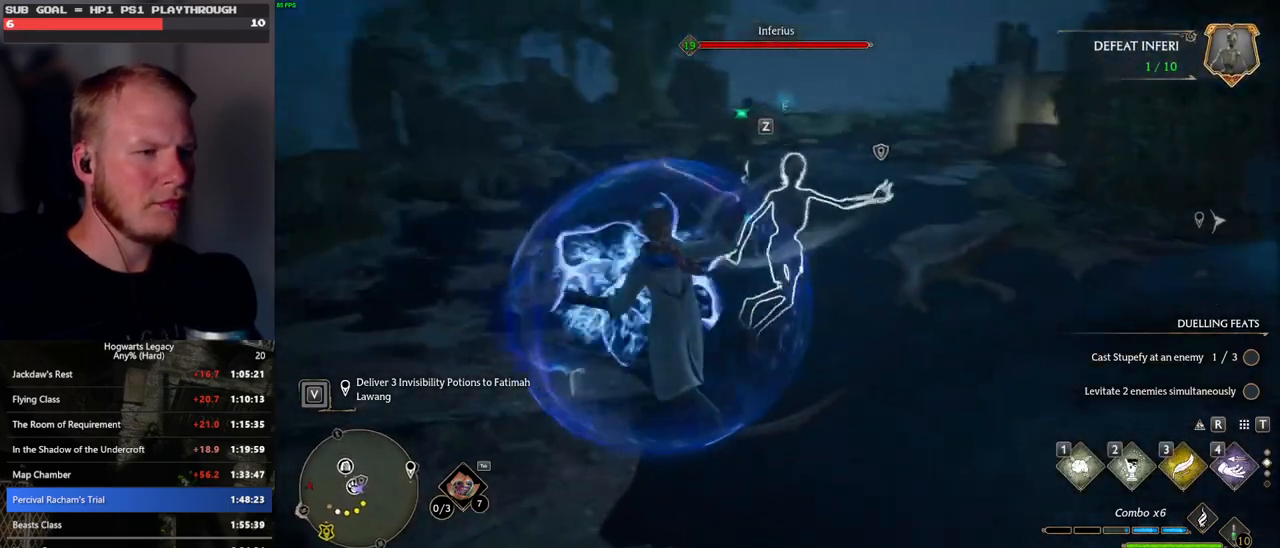
{"keys": ["q"], "mouse": [], "events": []}
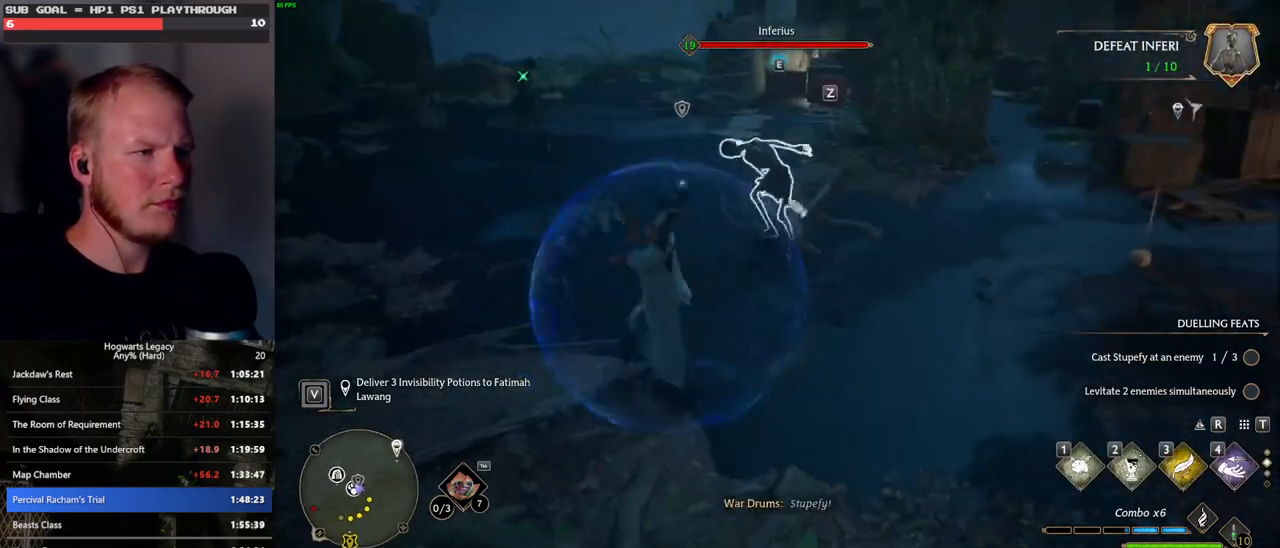
{"keys": ["w"], "mouse": [], "events": [[433, "w", "down"], [467, "q", "up"]]}
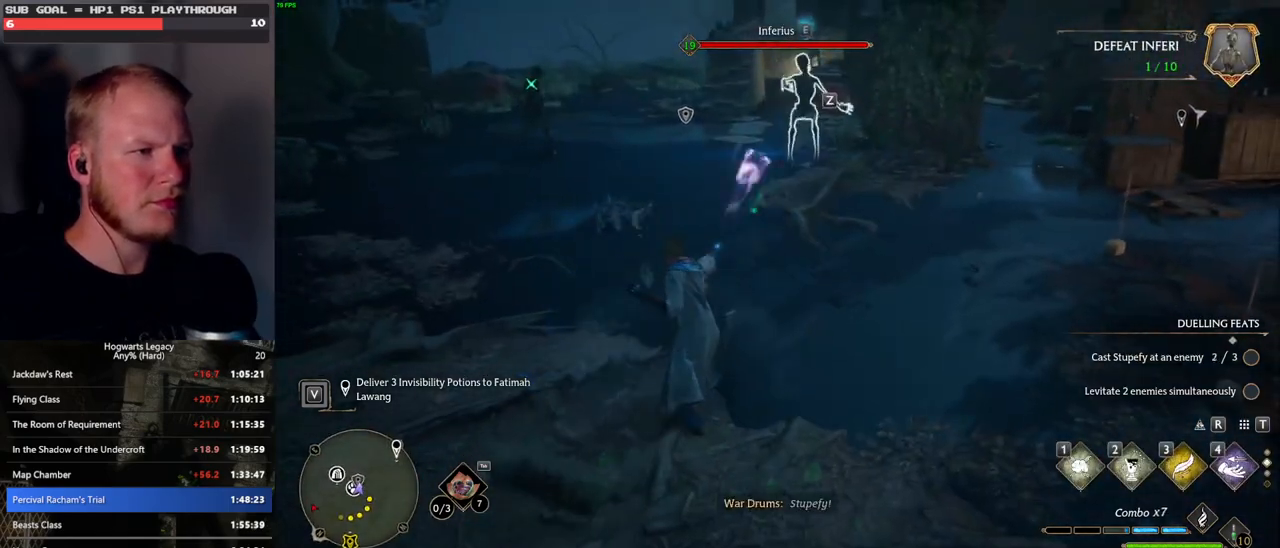
{"keys": ["w"], "mouse": [], "events": []}
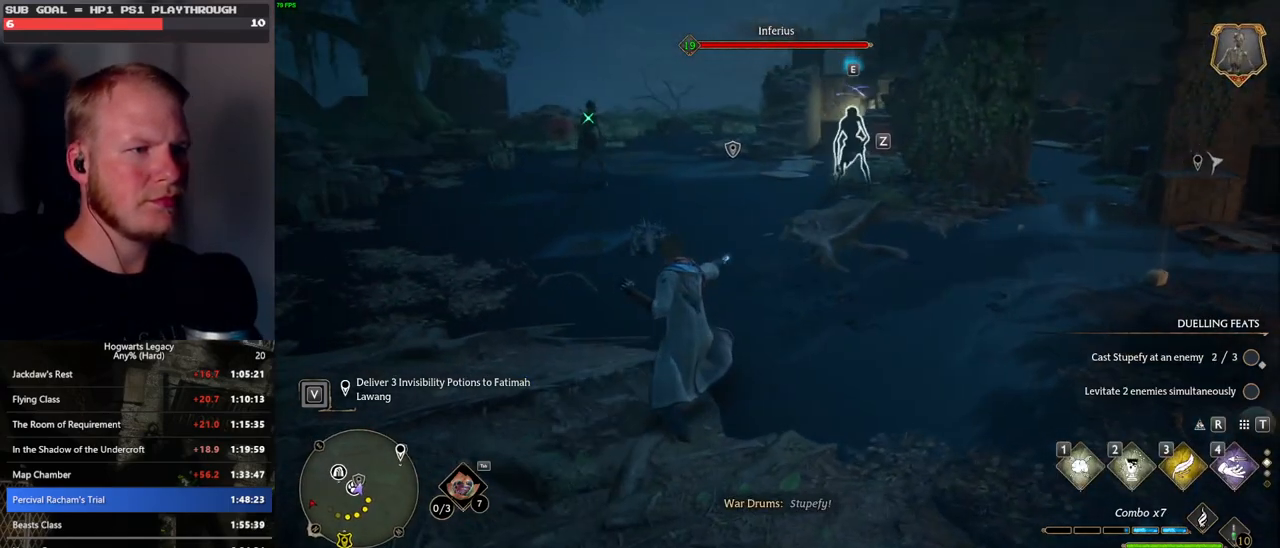
{"keys": ["a", "w"], "mouse": [], "events": [[50, "a", "down"]]}
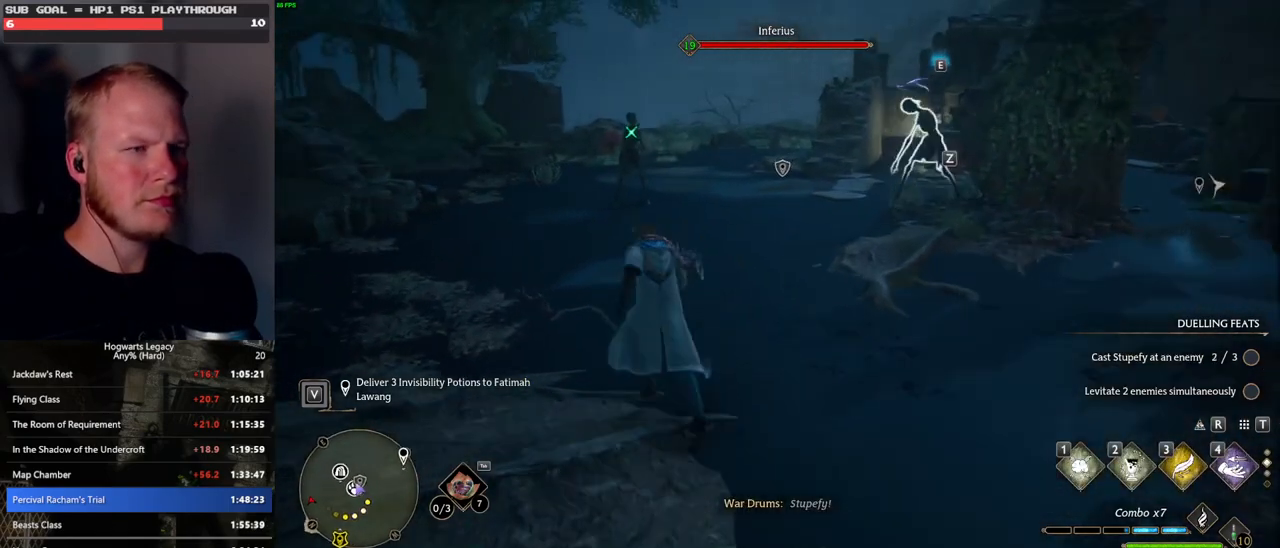
{"keys": ["a", "w"], "mouse": [], "events": []}
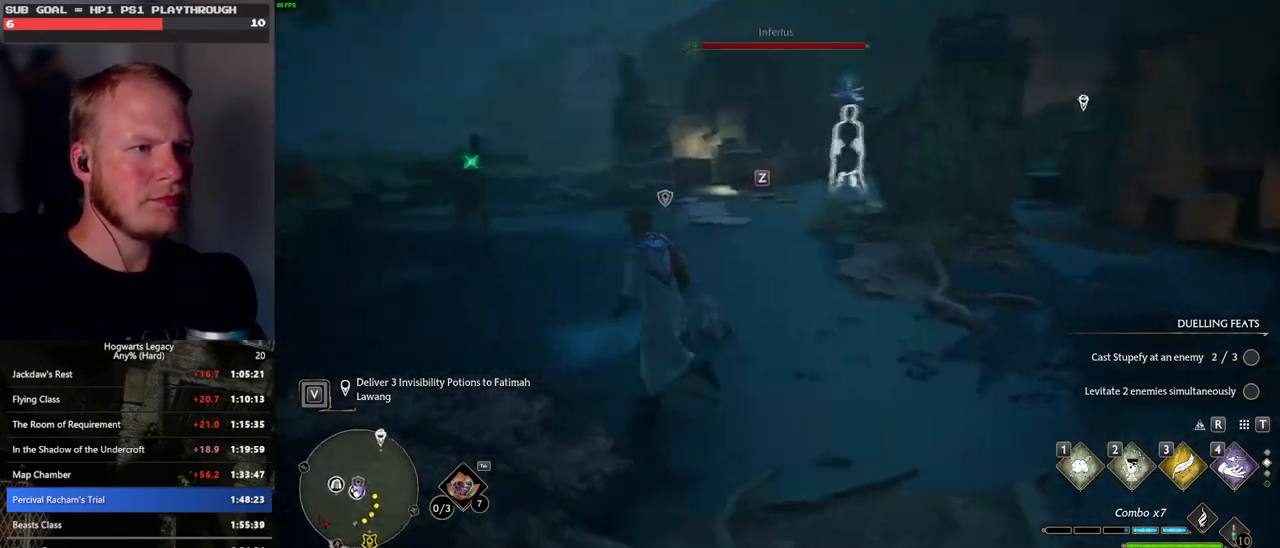
{"keys": ["a"], "mouse": [], "events": [[50, "w", "up"]]}
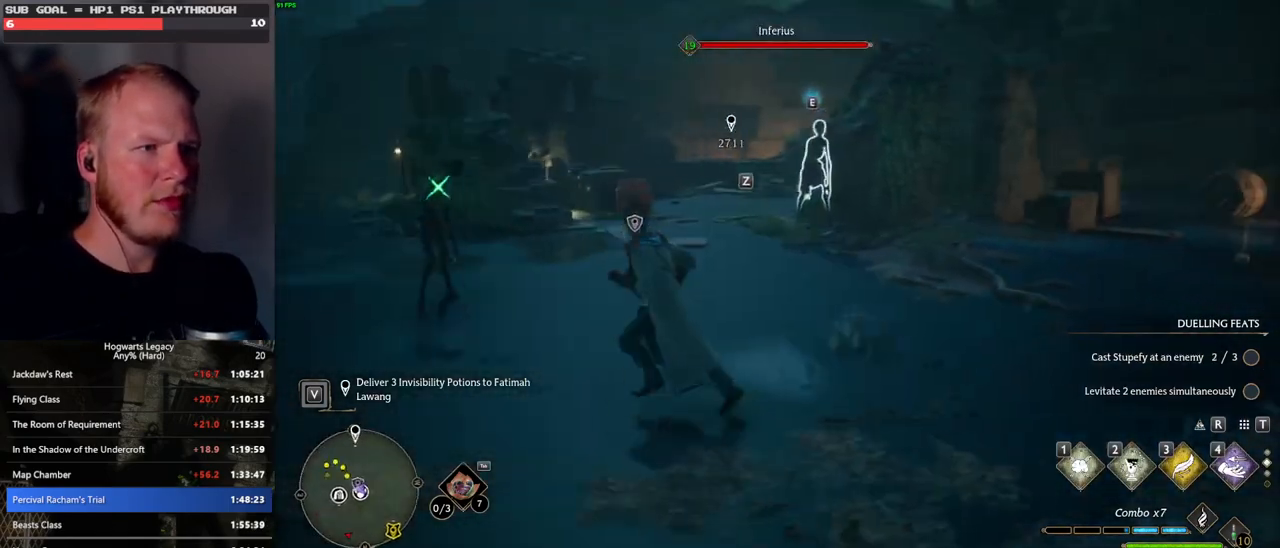
{"keys": ["a"], "mouse": [], "events": [[217, "4", "down"], [350, "4", "up"]]}
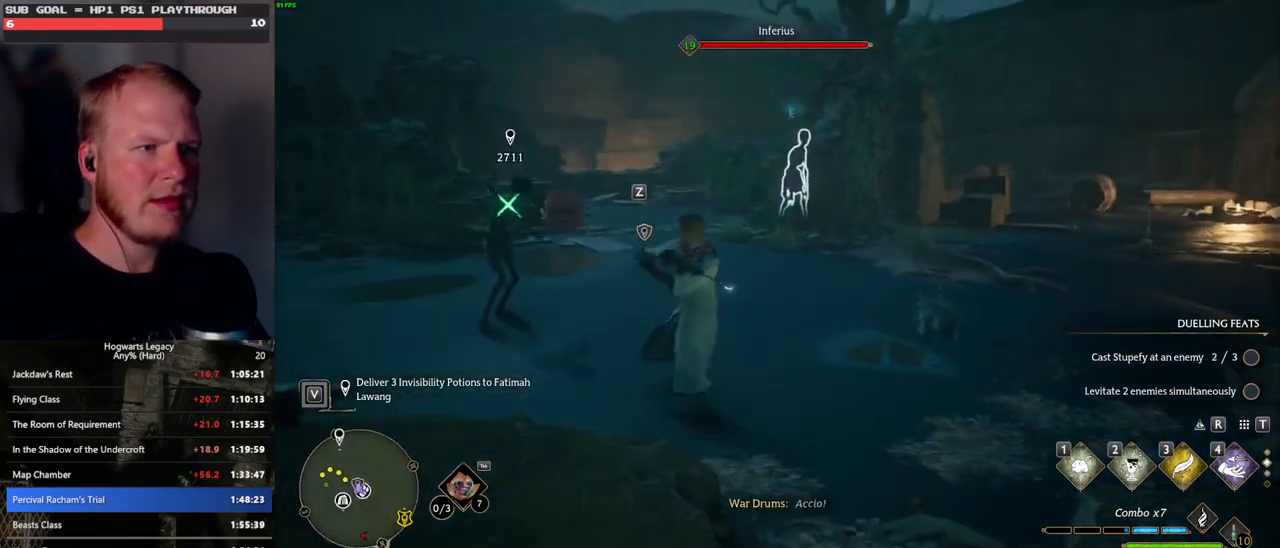
{"keys": ["s"], "mouse": [], "events": [[283, "s", "down"], [317, "a", "up"]]}
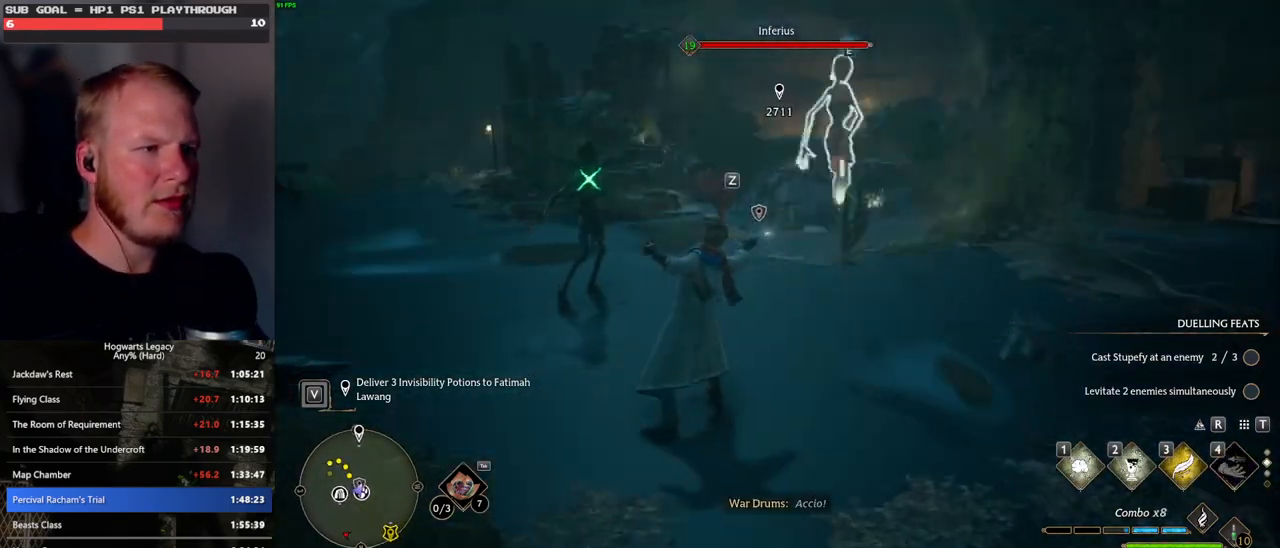
{"keys": [], "mouse": [], "events": [[167, "s", "up"]]}